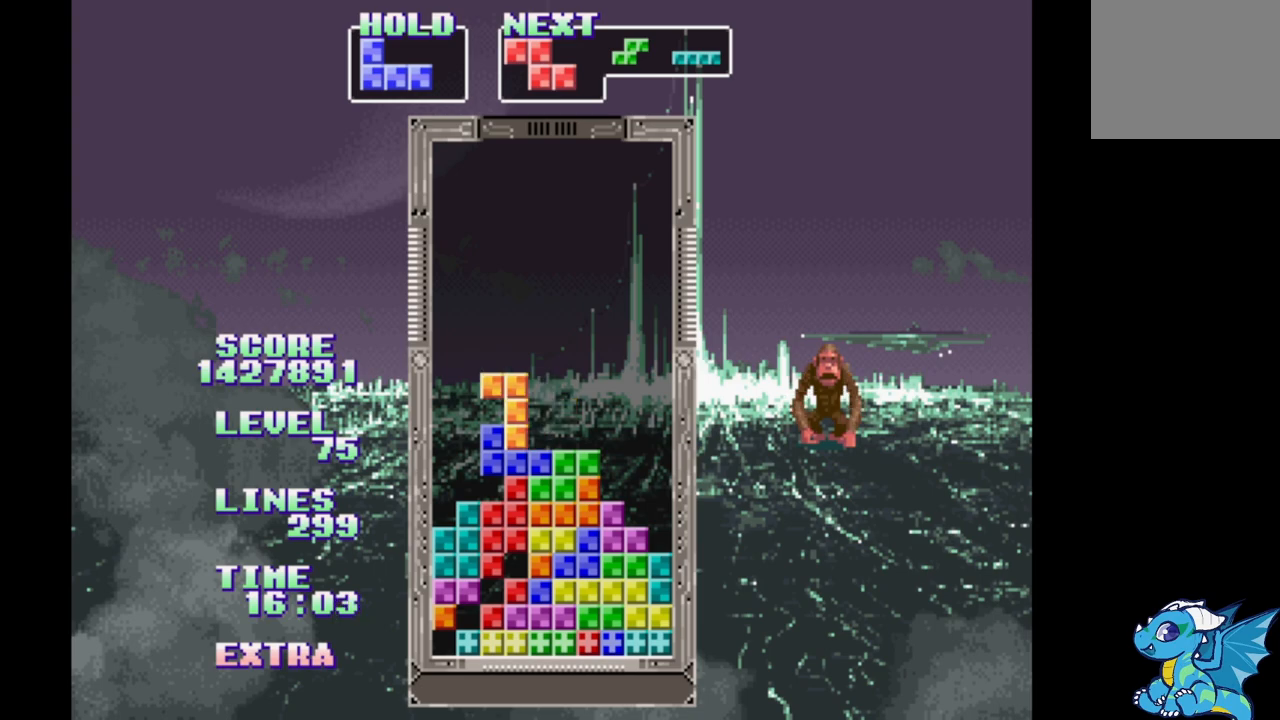
Gameplay with a controller (Xbox layout); each line is a JSON object with the inputs held at the frame after it. "events" lists button and stick changes between this image and that frame as [ms after this image, input, new state], when the widget could be followed in between. Not read: DPAD_LEFT L2 L3 R2 R3 left_stick right_stick.
{"buttons": ["A"], "events": [[17, "B", "up"], [250, "A", "down"], [317, "A", "up"], [467, "A", "down"]]}
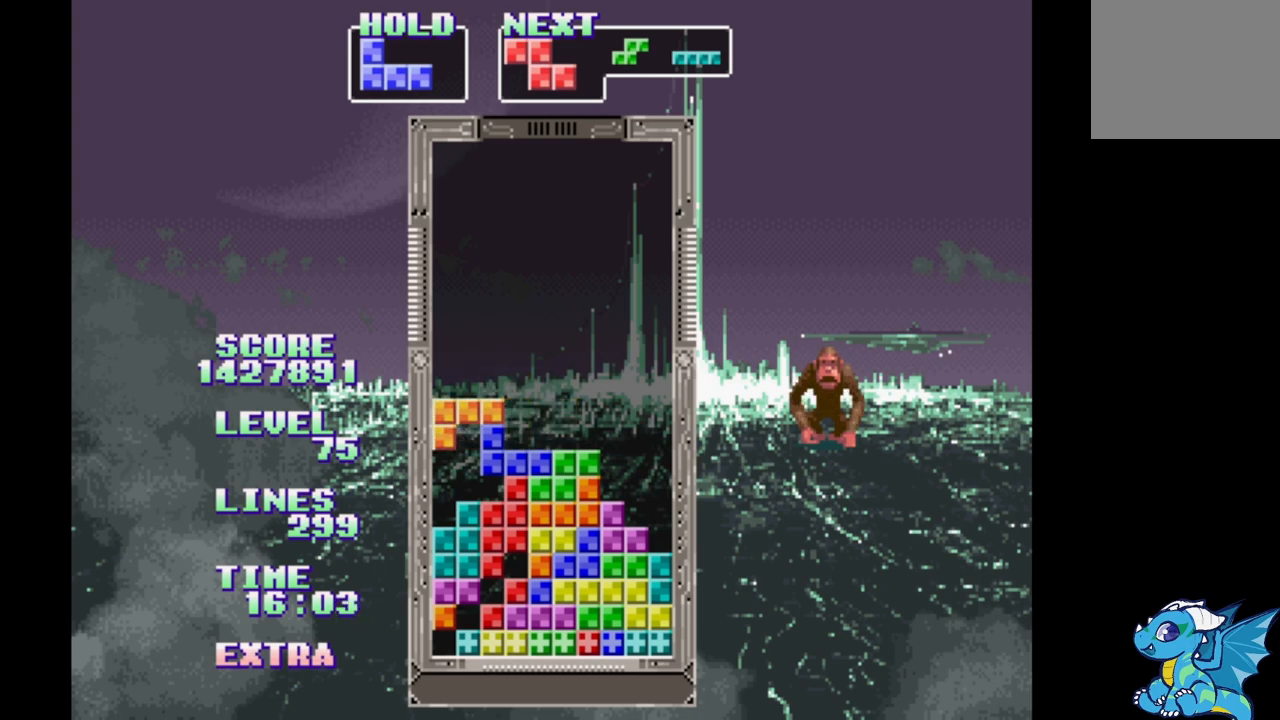
{"buttons": [], "events": [[83, "A", "up"], [183, "A", "down"], [283, "A", "up"], [367, "A", "down"], [467, "A", "up"]]}
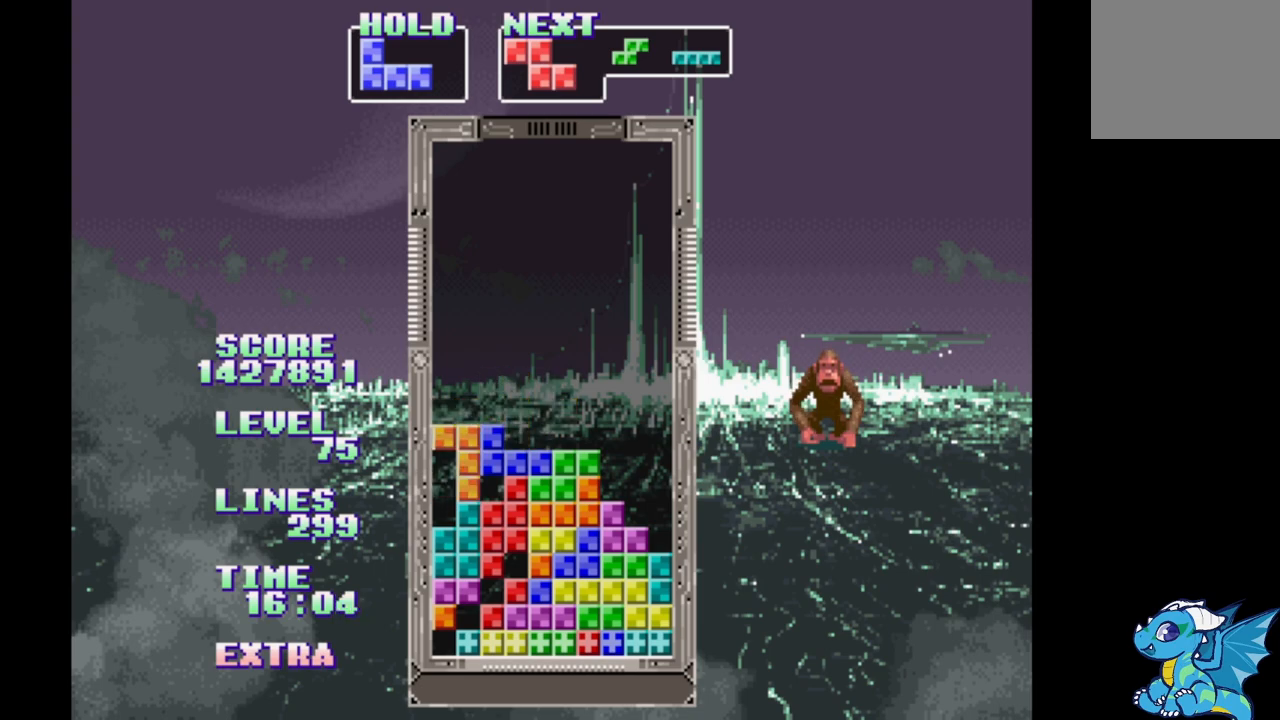
{"buttons": [], "events": [[83, "A", "down"], [183, "A", "up"], [283, "A", "down"], [383, "A", "up"]]}
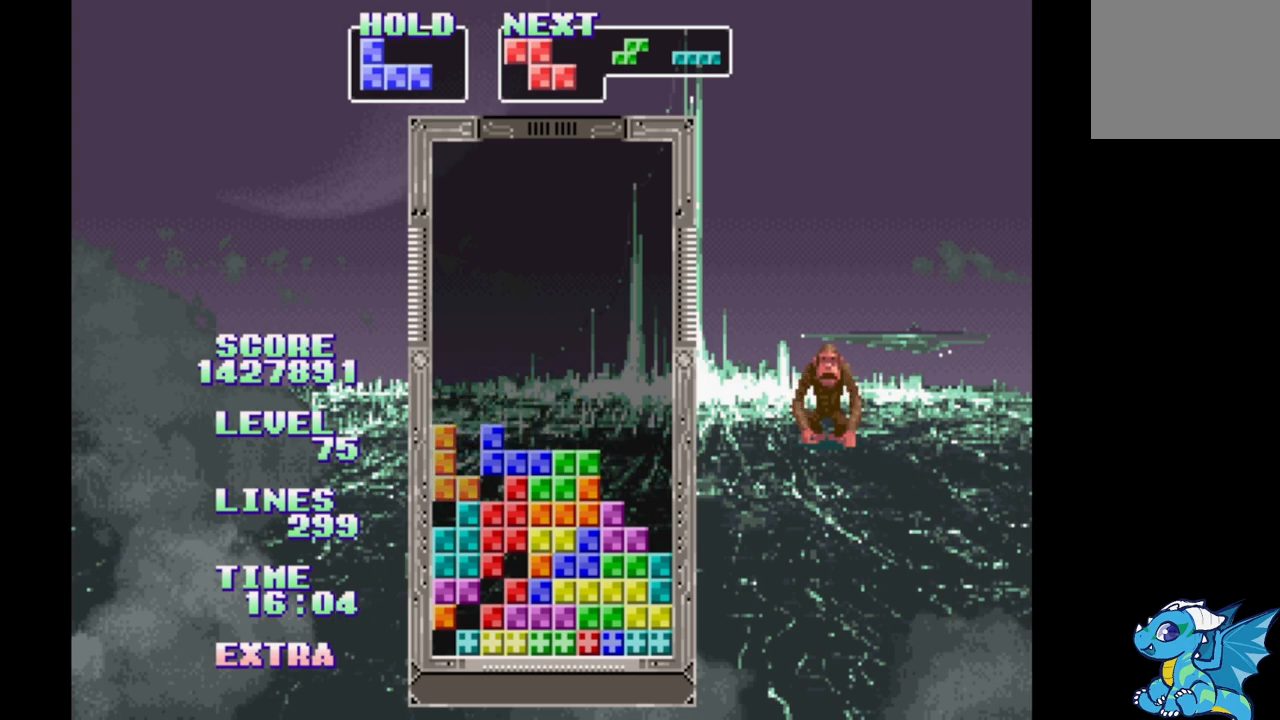
{"buttons": [], "events": [[50, "DPAD_RIGHT", "down"], [183, "DPAD_RIGHT", "up"], [317, "A", "down"], [433, "A", "up"]]}
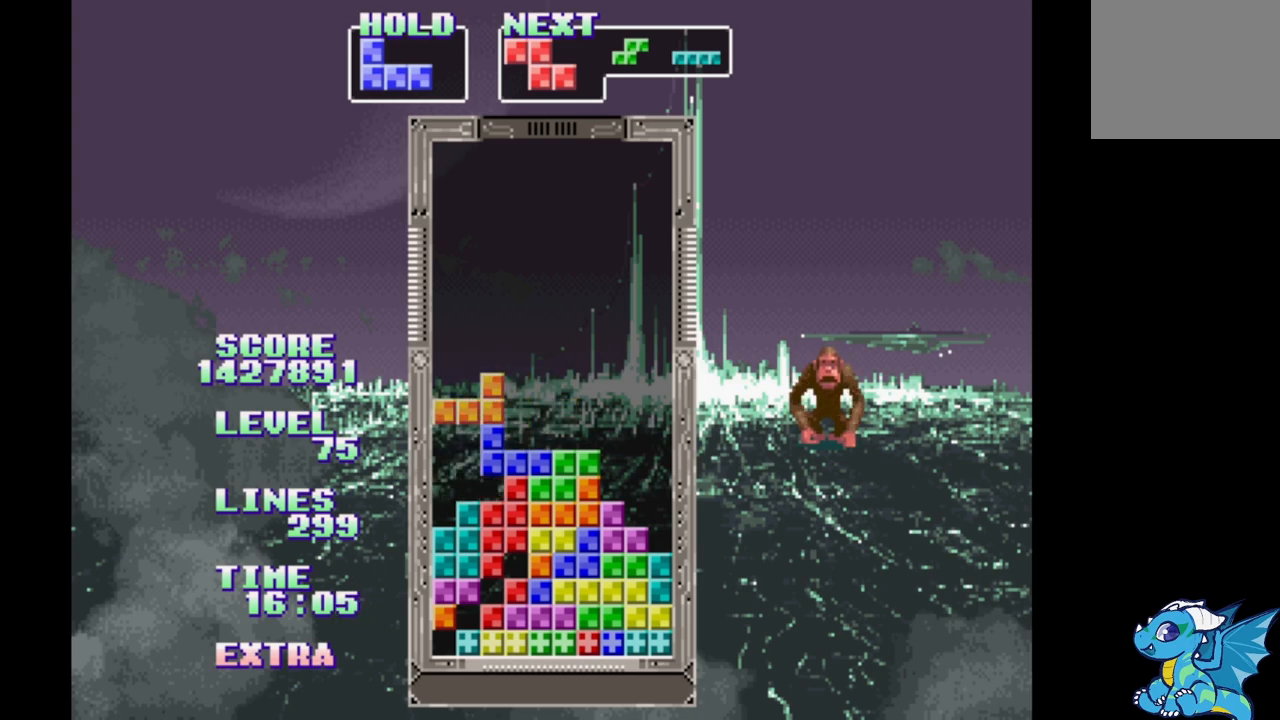
{"buttons": [], "events": [[83, "B", "down"], [217, "B", "up"], [333, "B", "down"], [450, "B", "up"]]}
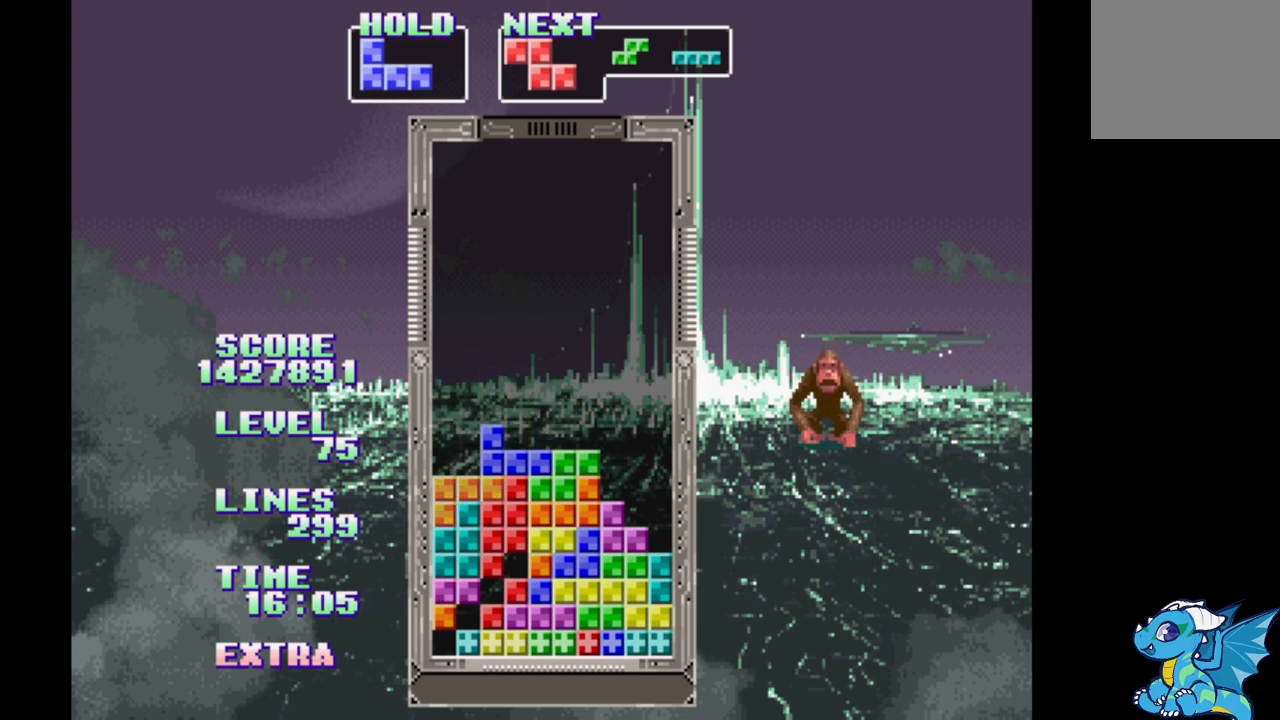
{"buttons": [], "events": [[67, "DPAD_RIGHT", "down"], [150, "DPAD_RIGHT", "up"]]}
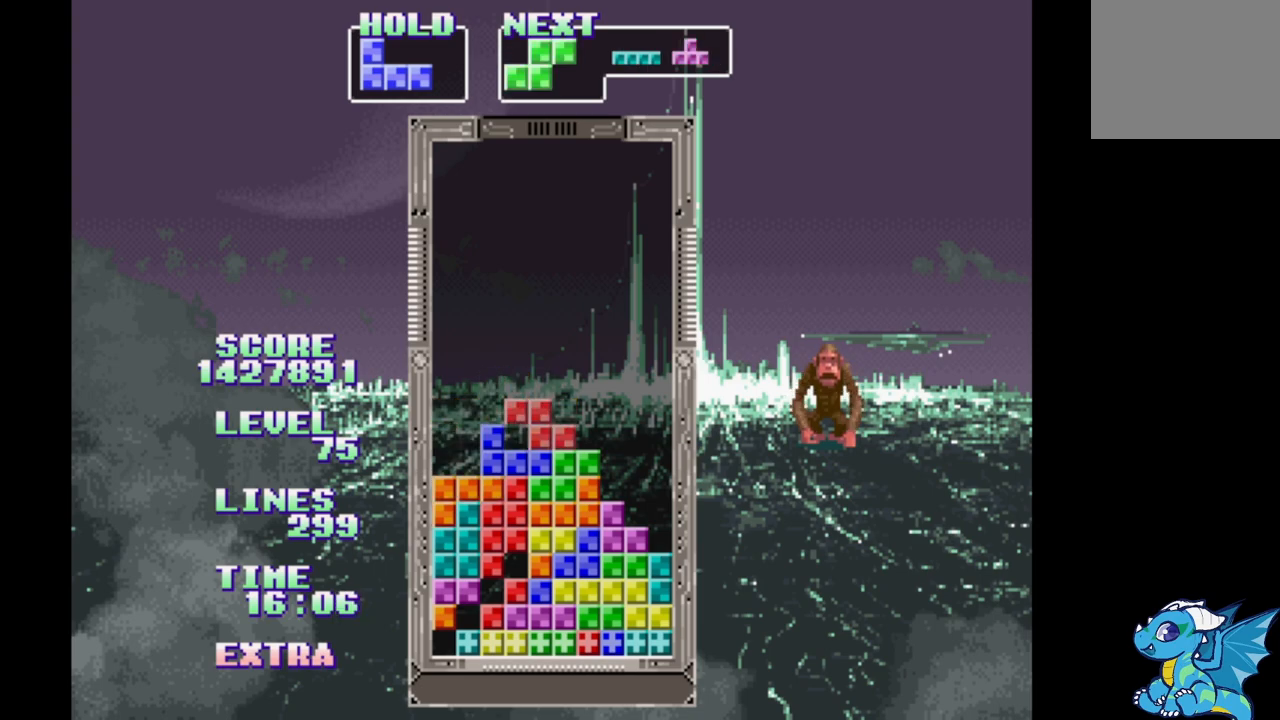
{"buttons": [], "events": [[150, "DPAD_RIGHT", "down"], [233, "DPAD_RIGHT", "up"]]}
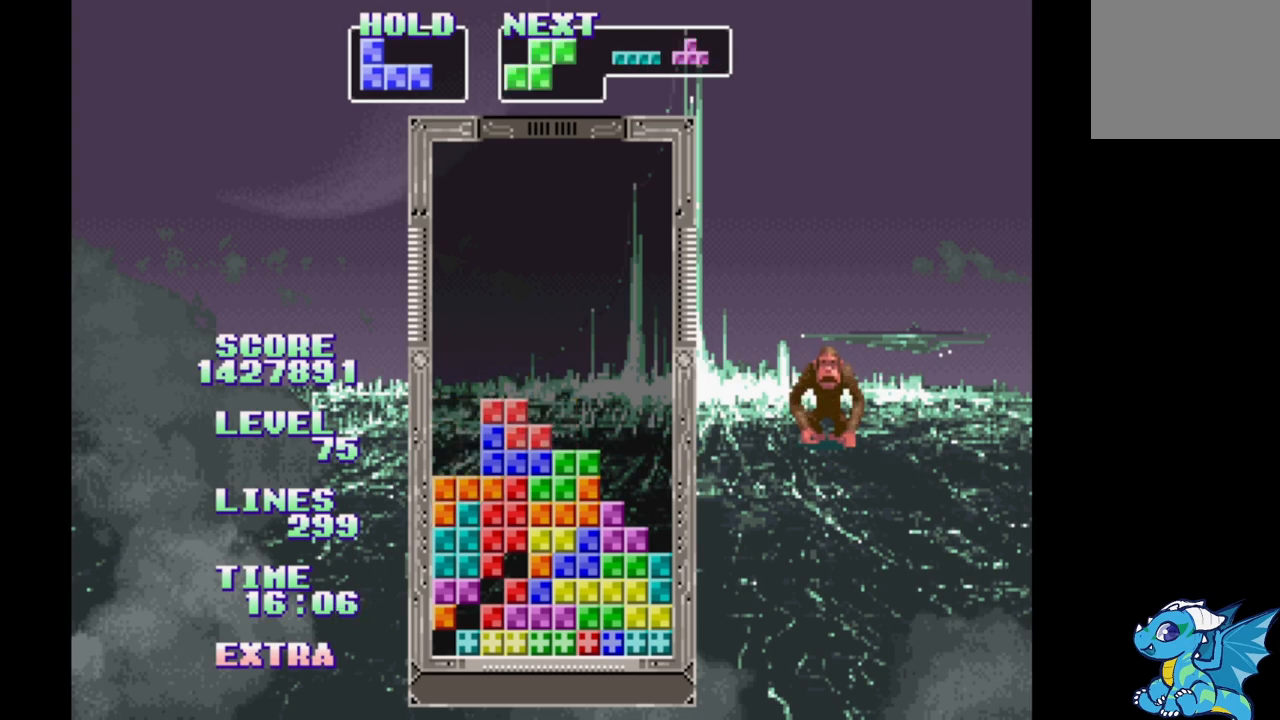
{"buttons": ["DPAD_RIGHT"], "events": [[83, "DPAD_UP", "down"], [150, "DPAD_UP", "up"], [500, "DPAD_RIGHT", "down"]]}
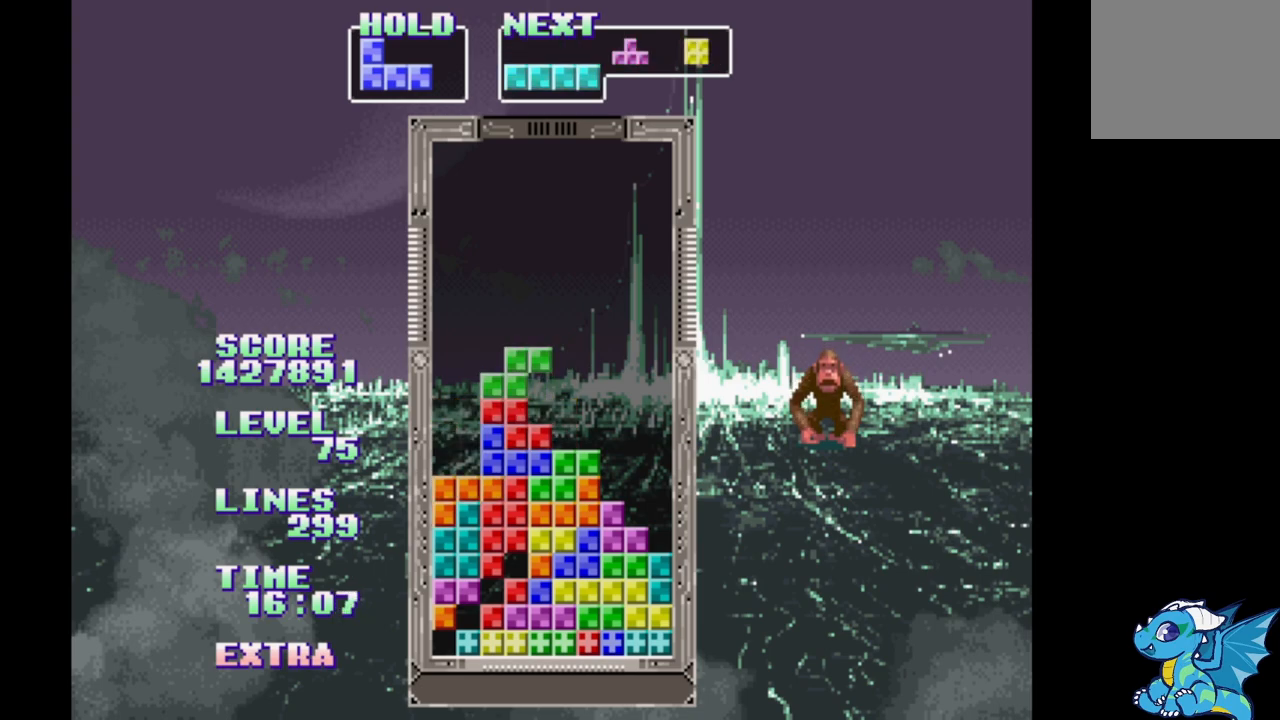
{"buttons": ["DPAD_RIGHT"], "events": [[83, "DPAD_RIGHT", "up"], [183, "DPAD_RIGHT", "down"], [383, "B", "down"], [467, "B", "up"]]}
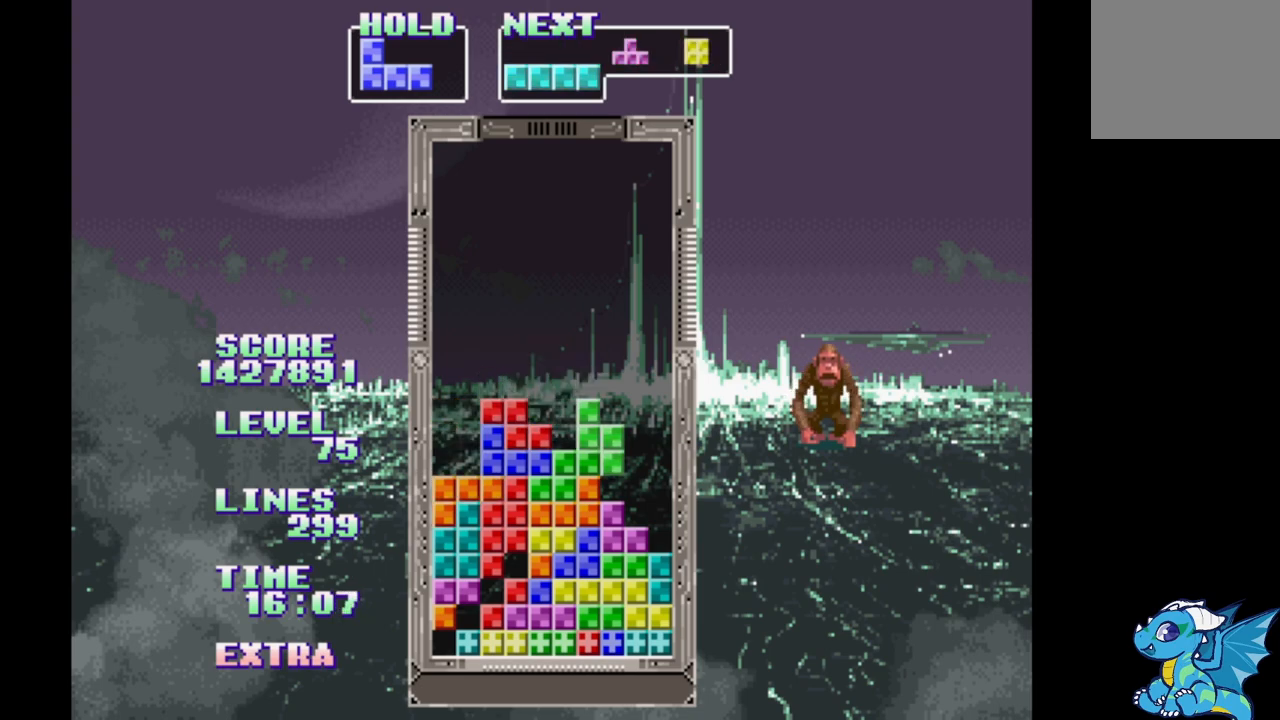
{"buttons": [], "events": [[117, "DPAD_RIGHT", "up"], [317, "DPAD_UP", "down"], [417, "DPAD_UP", "up"]]}
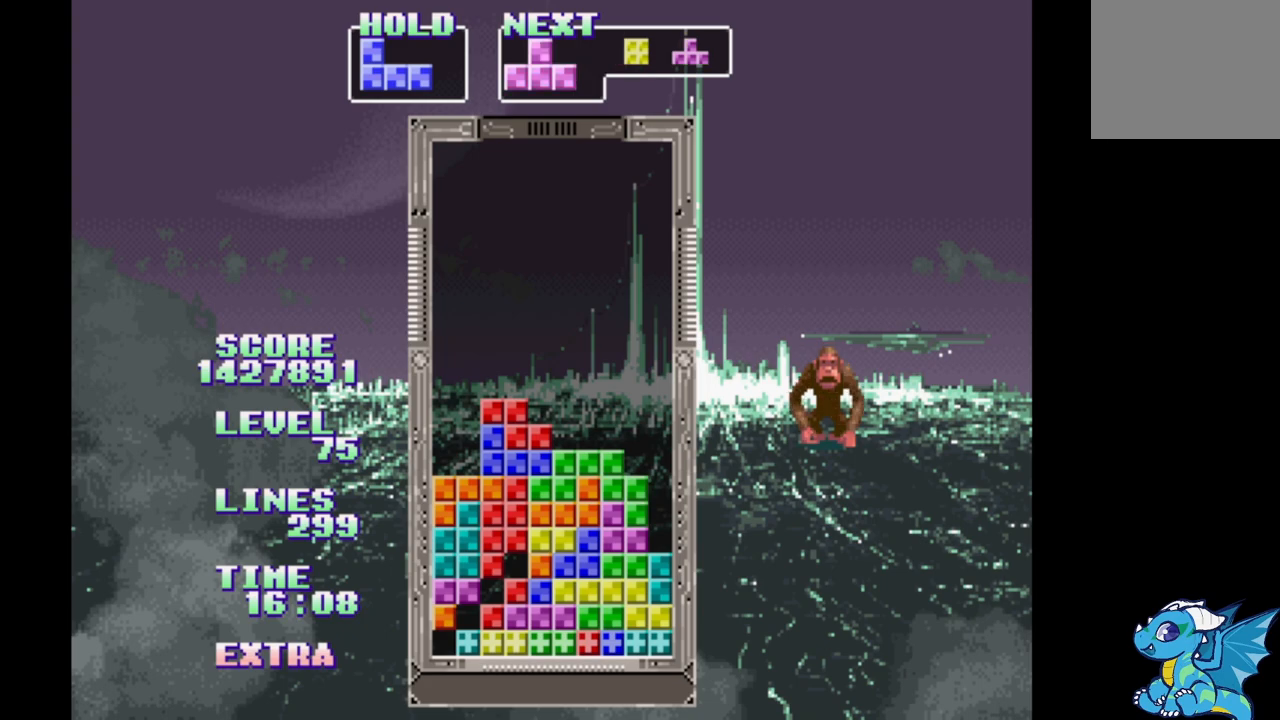
{"buttons": [], "events": [[150, "DPAD_RIGHT", "down"], [233, "B", "down"], [317, "B", "up"], [383, "B", "down"], [467, "B", "up"], [500, "DPAD_RIGHT", "up"]]}
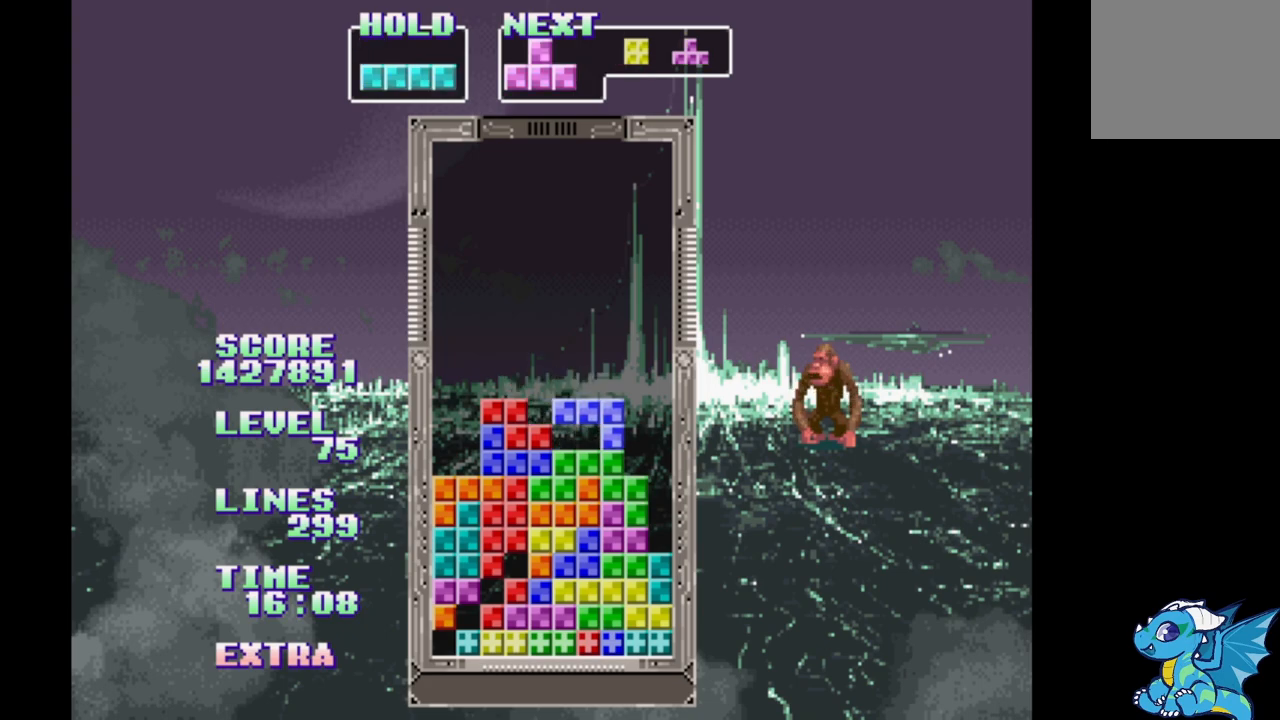
{"buttons": ["DPAD_UP"], "events": [[133, "DPAD_RIGHT", "down"], [183, "DPAD_RIGHT", "up"], [483, "DPAD_UP", "down"]]}
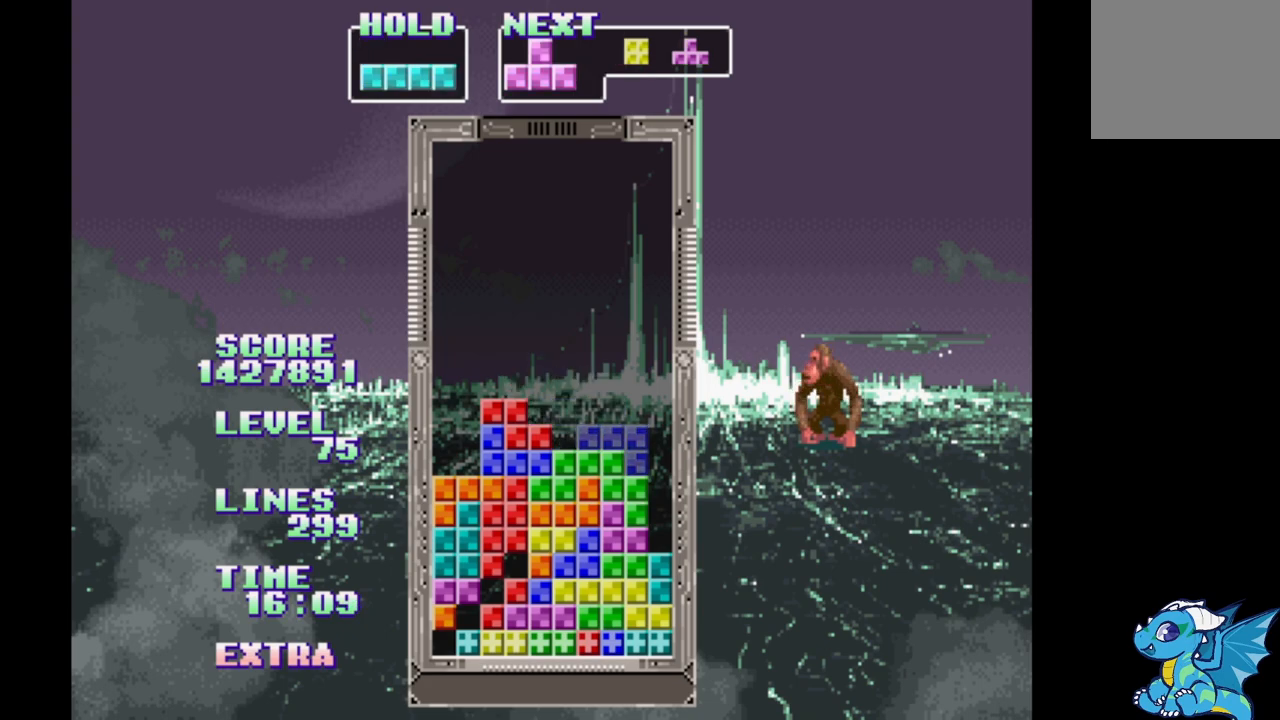
{"buttons": ["B", "DPAD_RIGHT"], "events": [[67, "DPAD_UP", "up"], [183, "B", "down"], [267, "B", "up"], [367, "DPAD_RIGHT", "down"], [467, "B", "down"]]}
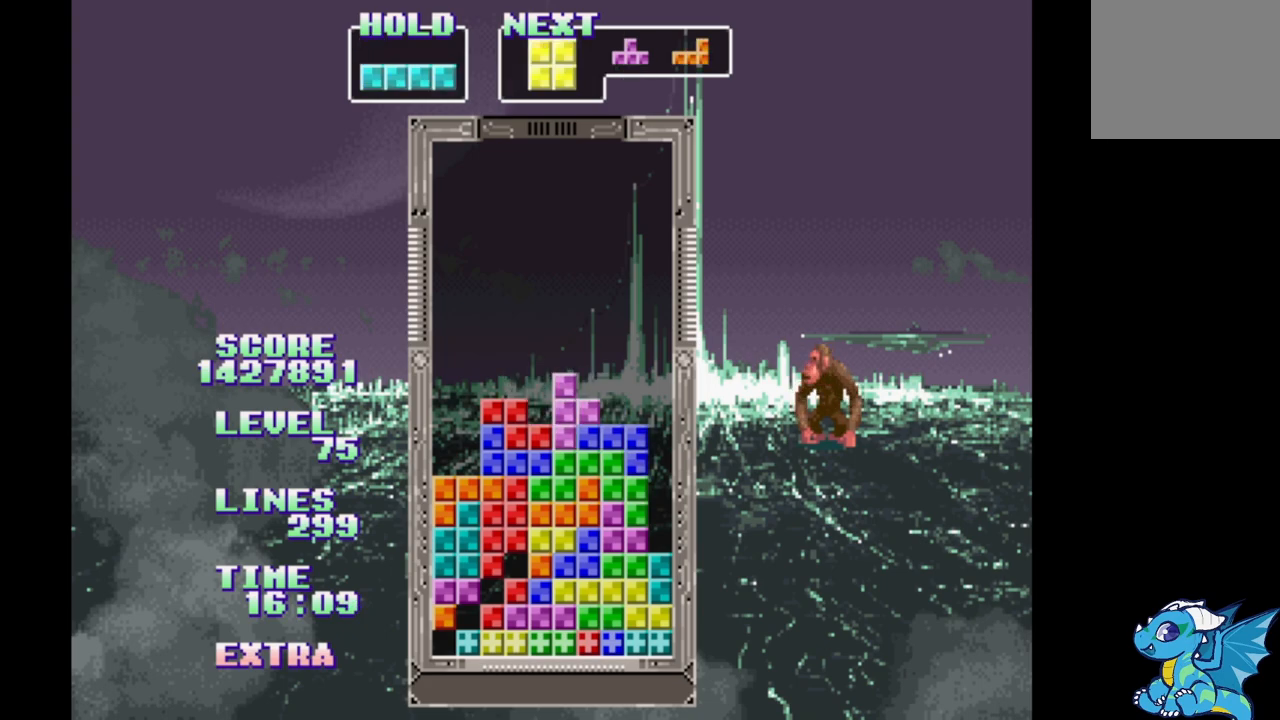
{"buttons": [], "events": [[83, "B", "up"], [167, "DPAD_RIGHT", "up"], [167, "DPAD_UP", "down"], [233, "DPAD_UP", "up"]]}
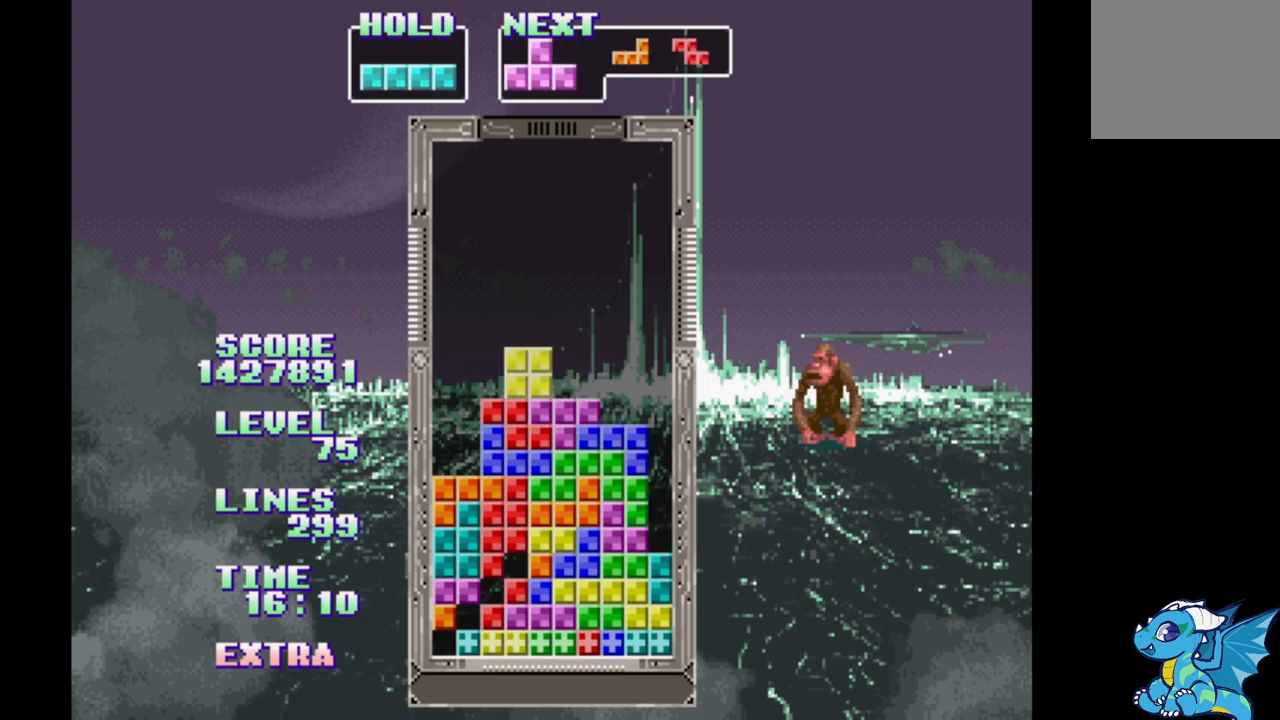
{"buttons": ["DPAD_RIGHT"], "events": [[217, "DPAD_UP", "down"], [300, "DPAD_UP", "up"], [367, "DPAD_RIGHT", "down"]]}
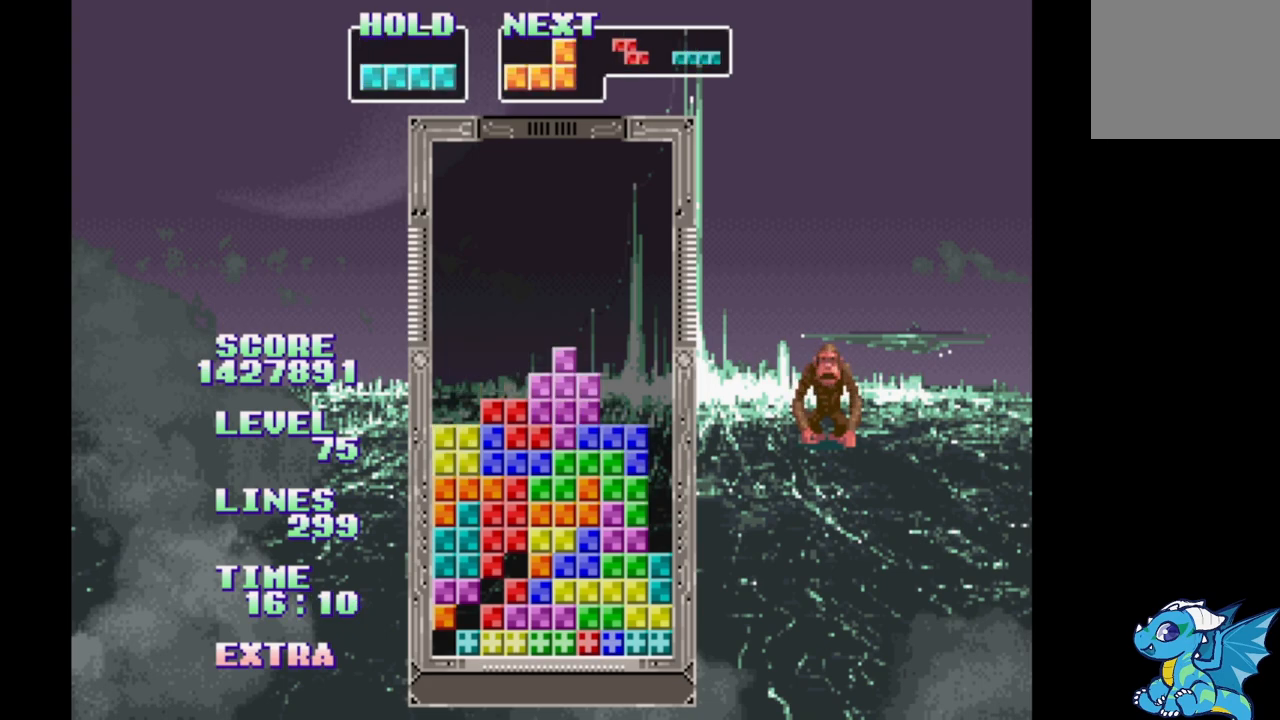
{"buttons": [], "events": [[167, "B", "down"], [233, "DPAD_UP", "down"], [300, "B", "up"], [433, "DPAD_RIGHT", "up"], [433, "DPAD_UP", "up"]]}
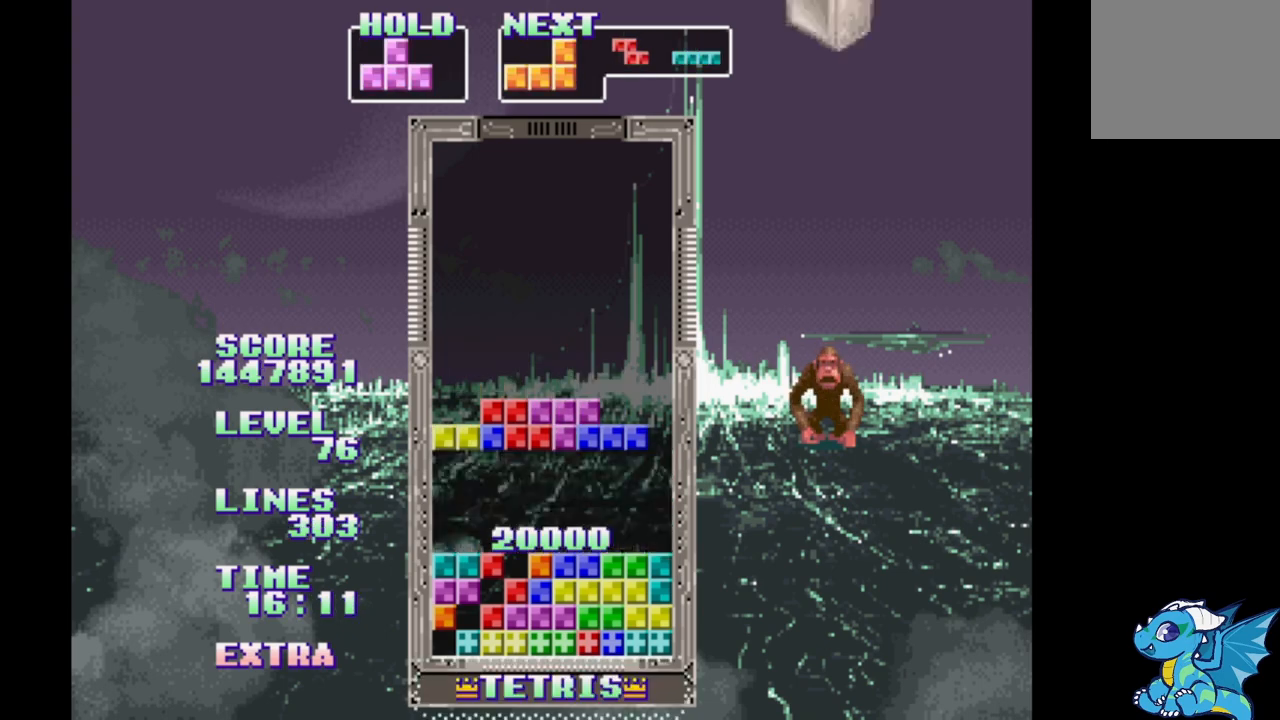
{"buttons": [], "events": []}
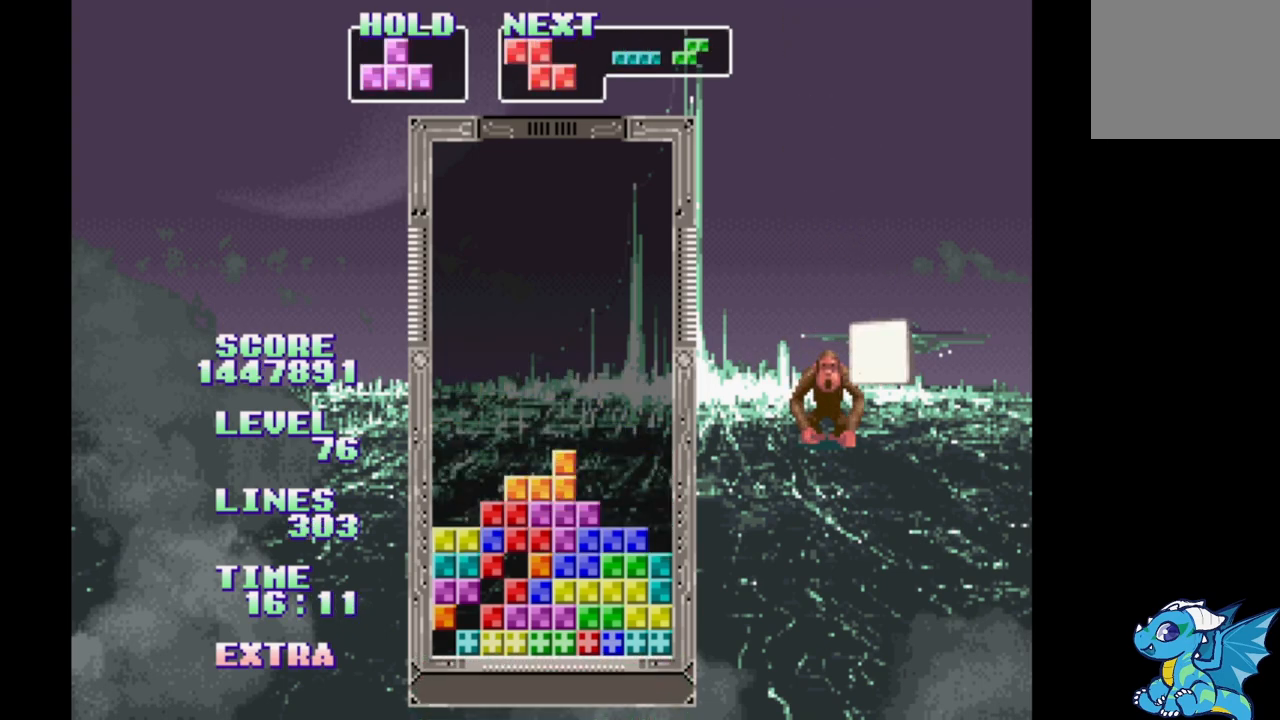
{"buttons": ["DPAD_RIGHT"], "events": [[217, "DPAD_RIGHT", "down"]]}
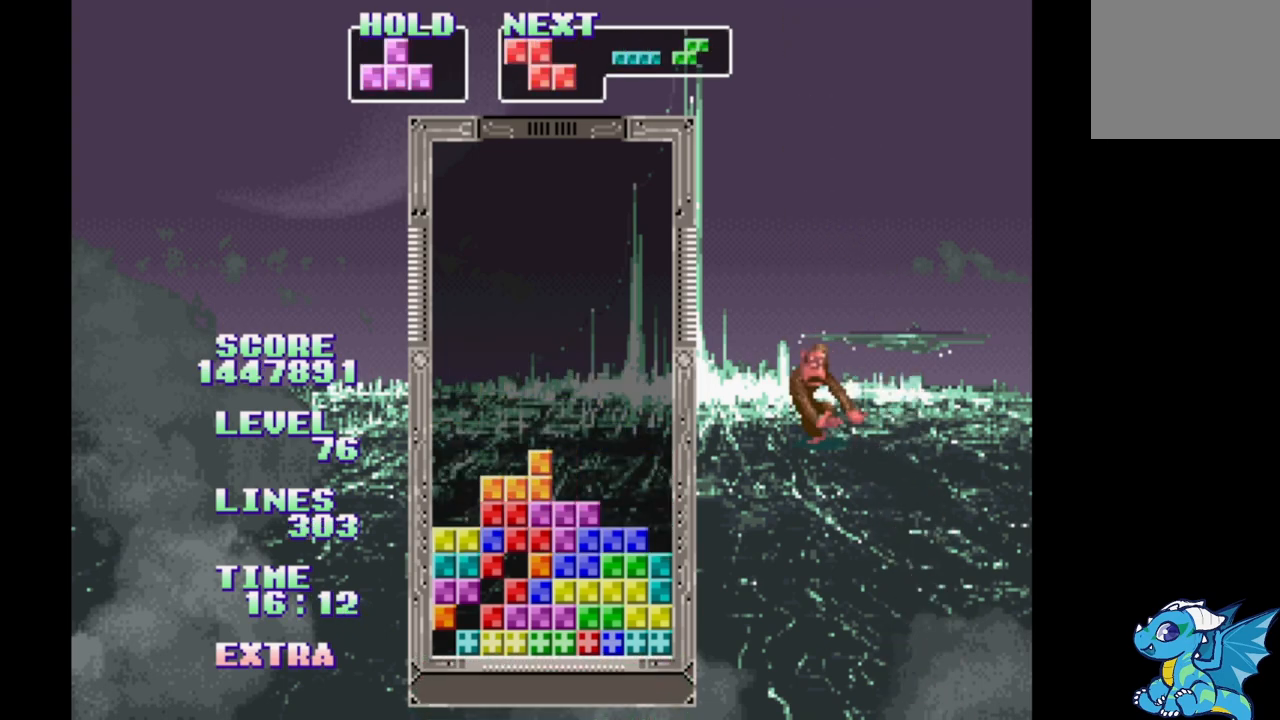
{"buttons": ["DPAD_RIGHT"], "events": []}
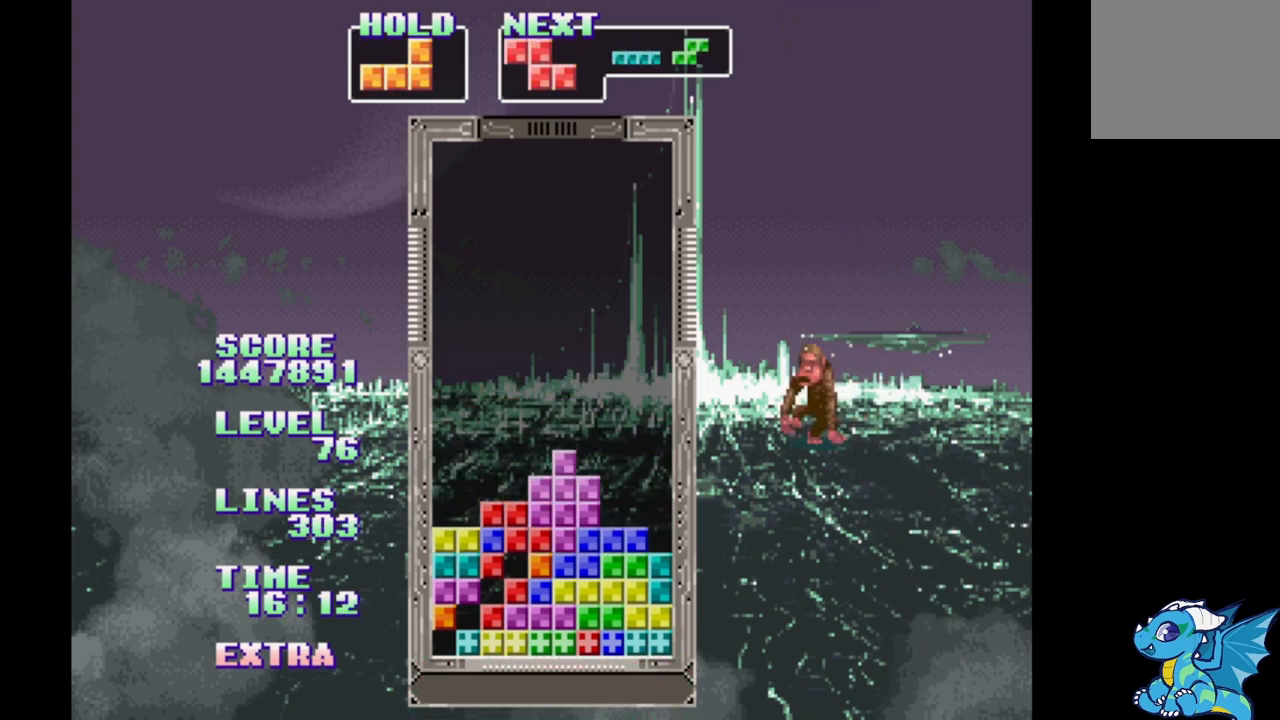
{"buttons": [], "events": [[117, "A", "down"], [300, "A", "up"], [350, "DPAD_UP", "down"], [433, "DPAD_RIGHT", "up"], [483, "DPAD_UP", "up"]]}